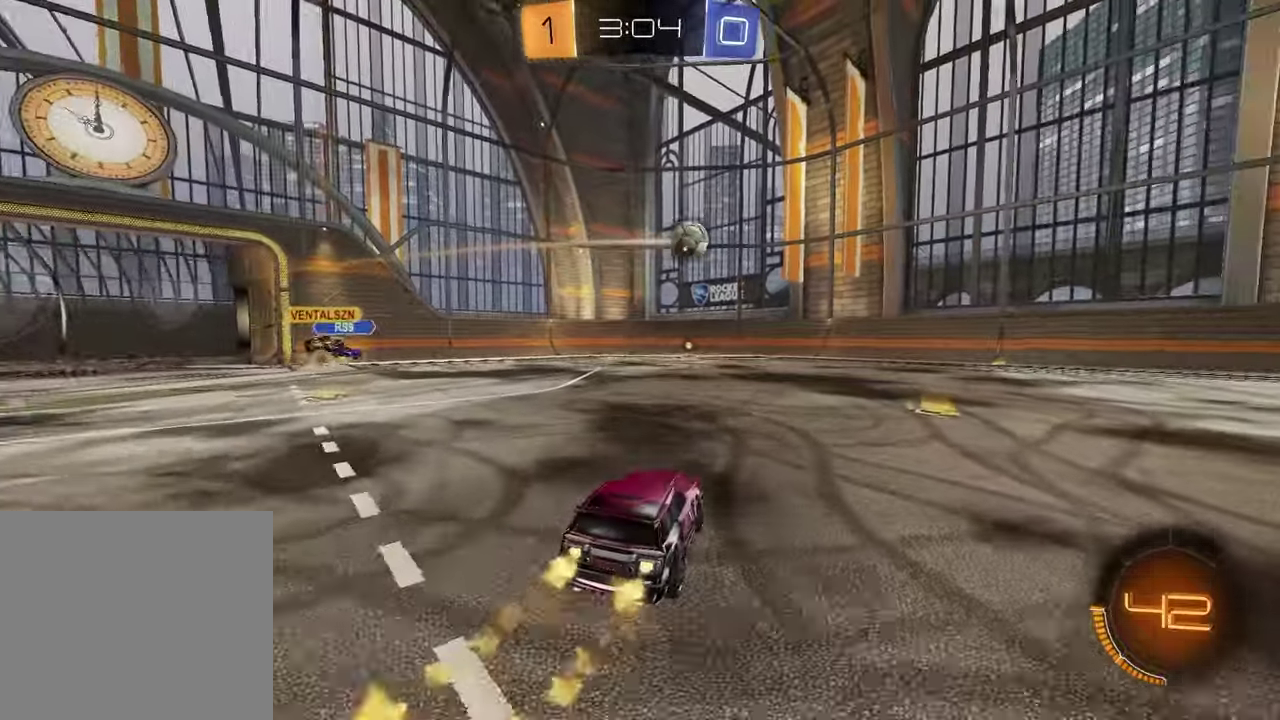
Gameplay with a controller (PlayStation layout); each line is a JSON object with the inputs held at the frame after it. "events" lists button and stick changes between this image and that frame as [ms after this image, input, new state], when the widget could be followed in between. Not read: L1 R1.
{"buttons": ["R2"], "left_stick": "center", "right_stick": "center", "events": [[50, "left_stick", "center"], [133, "left_stick", "right"], [350, "left_stick", "center"]]}
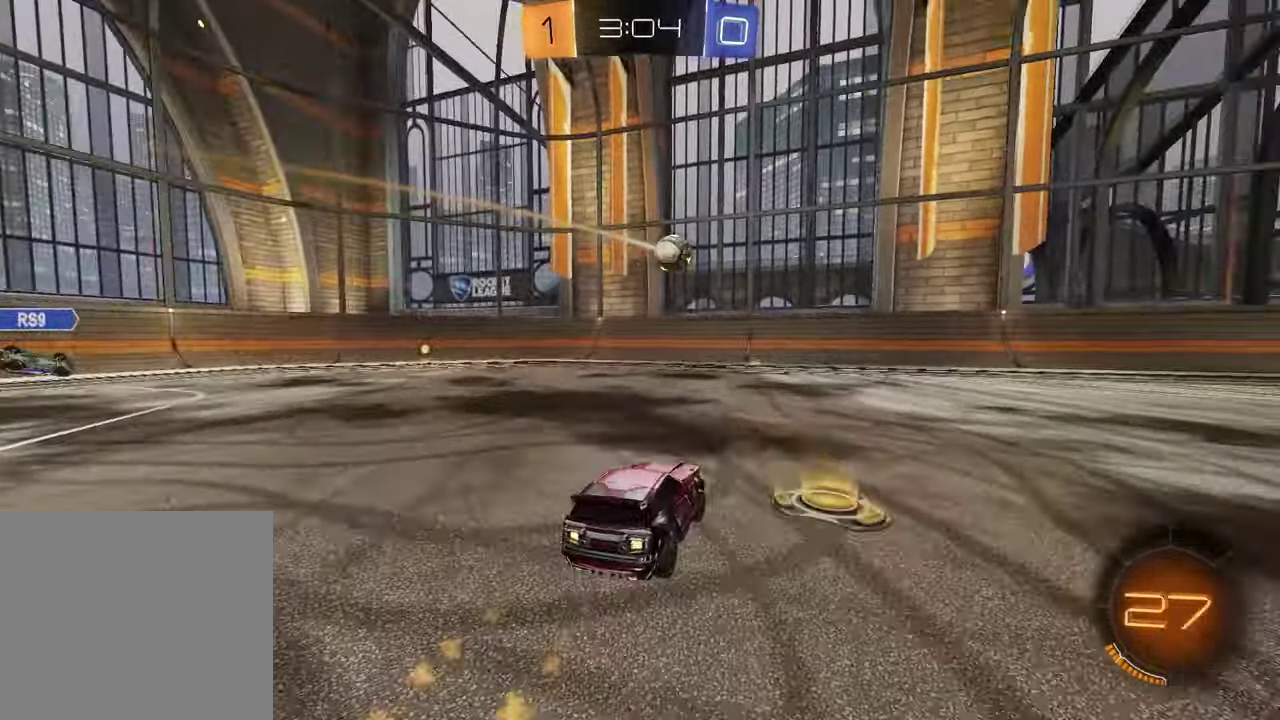
{"buttons": ["R2"], "left_stick": "center", "right_stick": "center", "events": [[300, "left_stick", "down-left"], [367, "left_stick", "up-right"], [417, "left_stick", "center"]]}
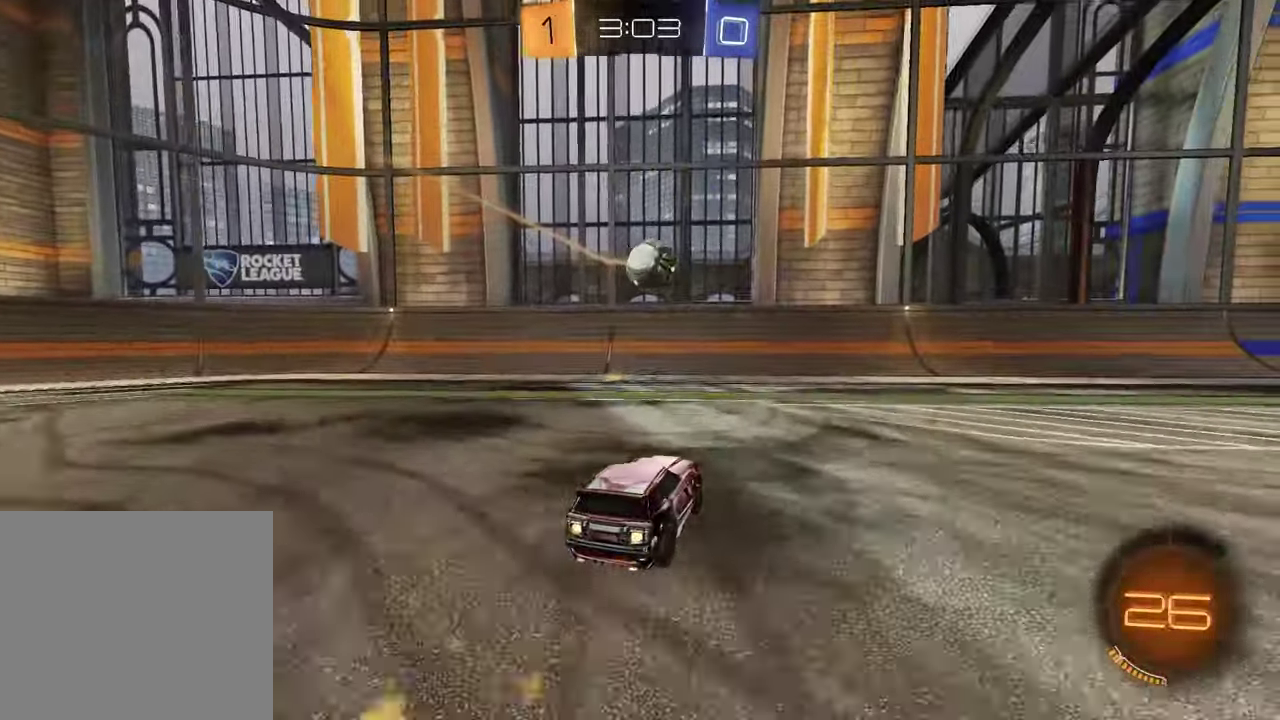
{"buttons": ["R2"], "left_stick": "down-right", "right_stick": "center", "events": [[117, "left_stick", "right"], [233, "CROSS", "down"], [267, "left_stick", "center"], [383, "left_stick", "down-right"], [467, "CROSS", "up"]]}
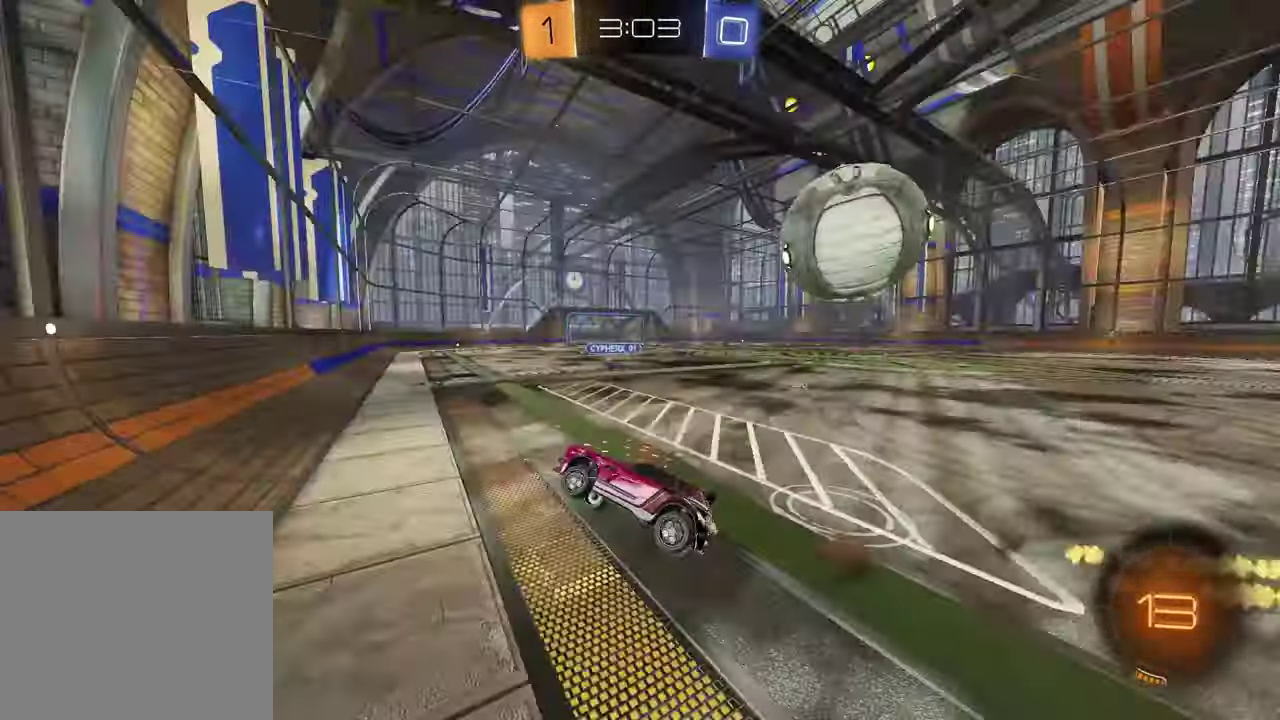
{"buttons": ["R2"], "left_stick": "right", "right_stick": "center", "events": [[133, "left_stick", "center"], [433, "left_stick", "right"]]}
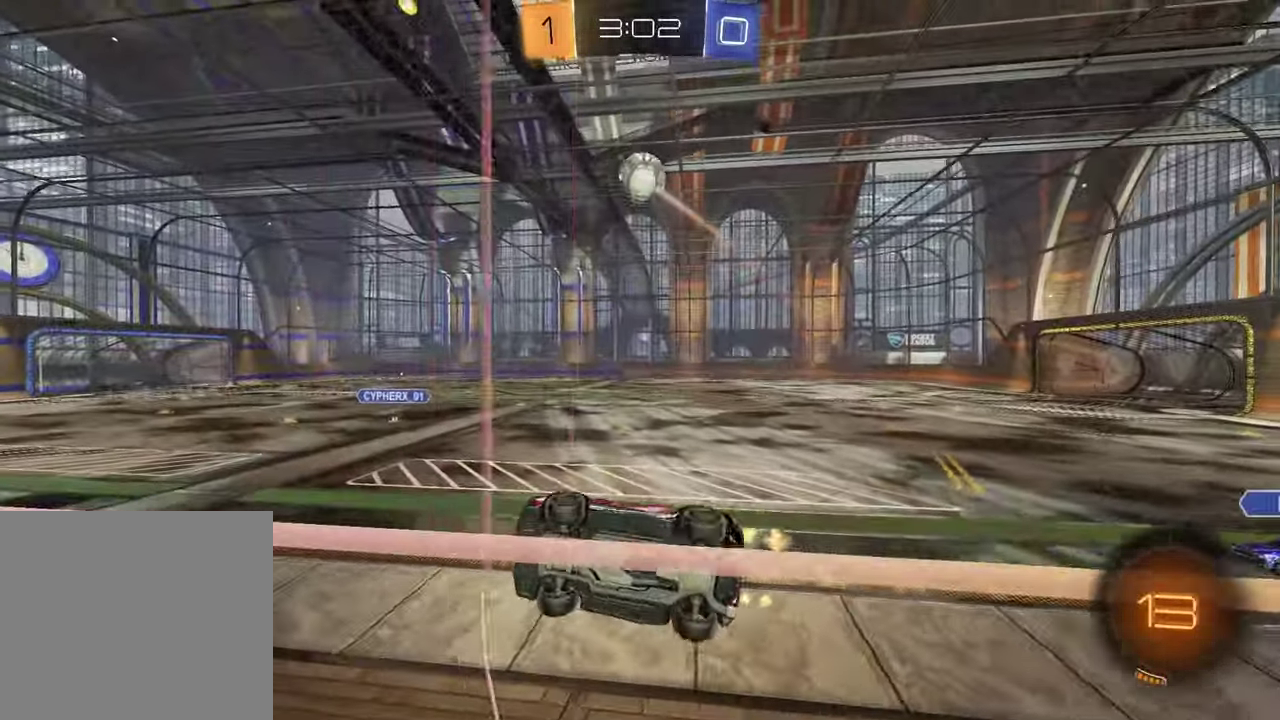
{"buttons": [], "left_stick": "down-left", "right_stick": "center", "events": [[167, "CROSS", "down"], [167, "left_stick", "down-left"], [333, "CROSS", "up"], [383, "R2", "up"]]}
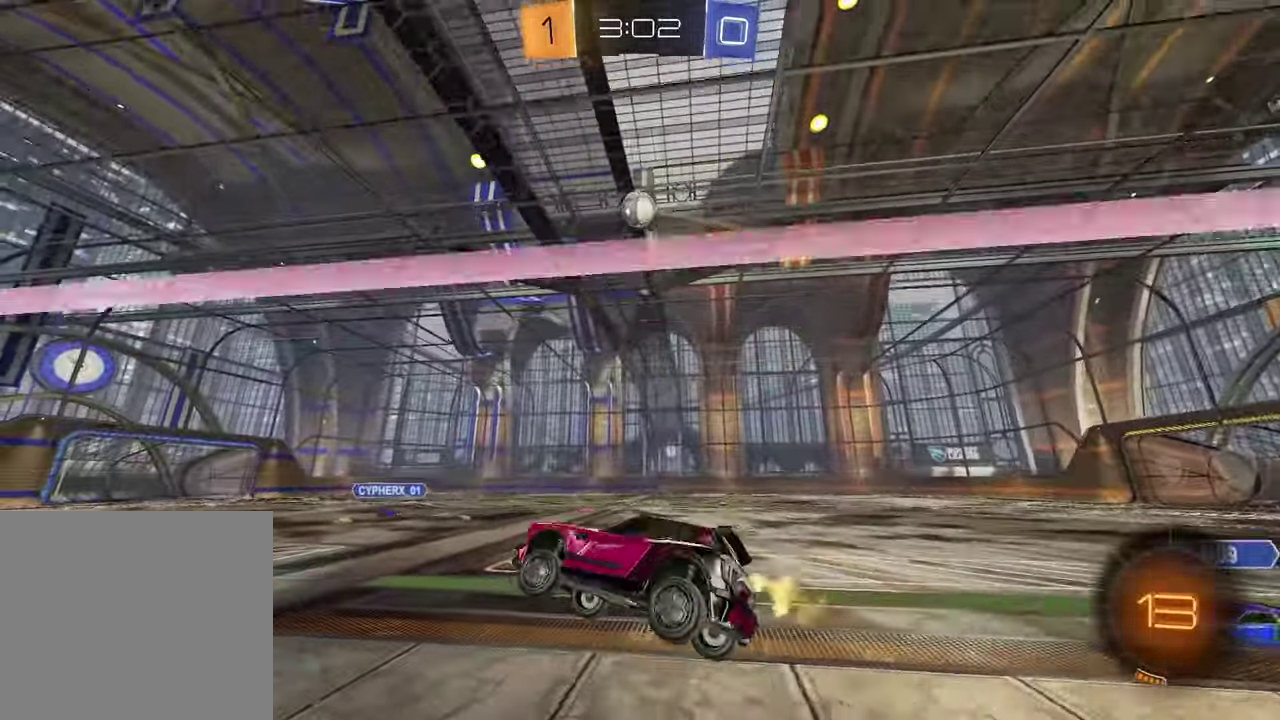
{"buttons": ["CROSS", "R2"], "left_stick": "up-right", "right_stick": "center", "events": [[17, "left_stick", "center"], [83, "R2", "down"], [133, "left_stick", "up"], [217, "CROSS", "down"], [300, "left_stick", "down-left"], [333, "CROSS", "up"], [483, "left_stick", "up-right"], [500, "CROSS", "down"]]}
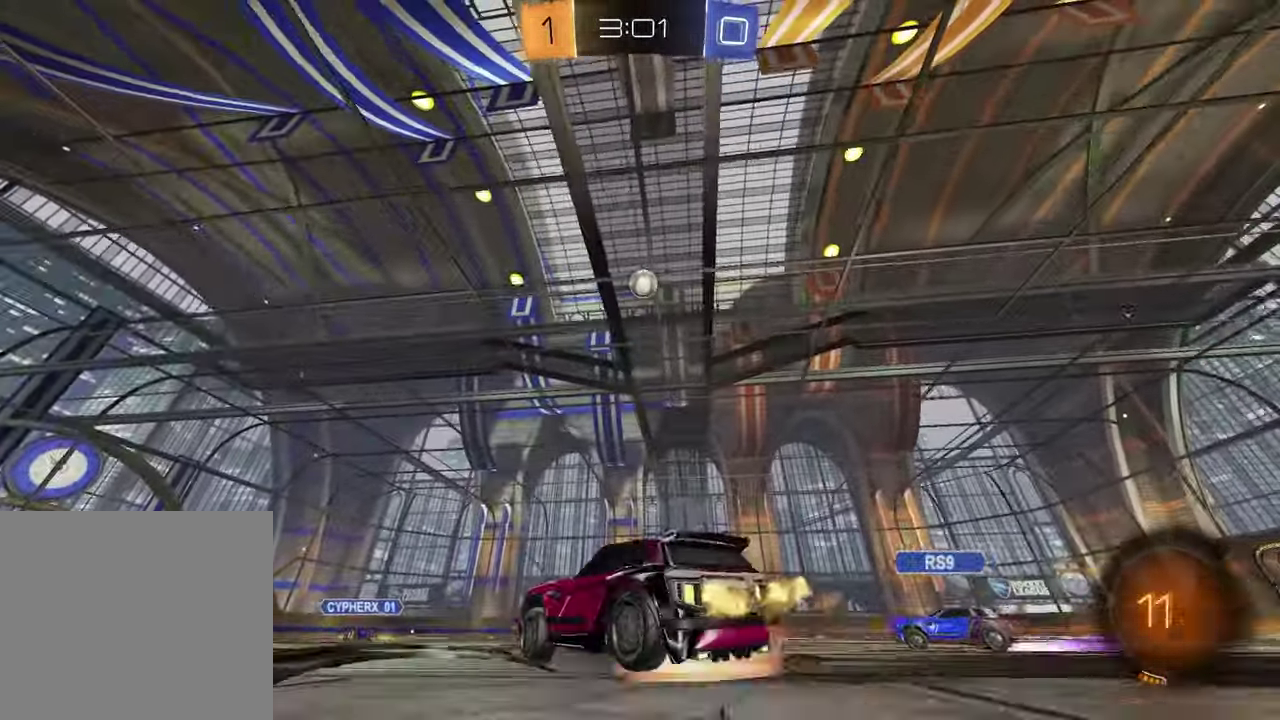
{"buttons": ["SQUARE", "R2"], "left_stick": "left", "right_stick": "center", "events": [[33, "left_stick", "down-left"], [67, "CROSS", "up"], [117, "CROSS", "down"], [133, "left_stick", "right"], [233, "CROSS", "up"], [317, "left_stick", "down-left"], [350, "TRIANGLE", "down"], [383, "left_stick", "left"], [467, "TRIANGLE", "up"], [483, "SQUARE", "down"]]}
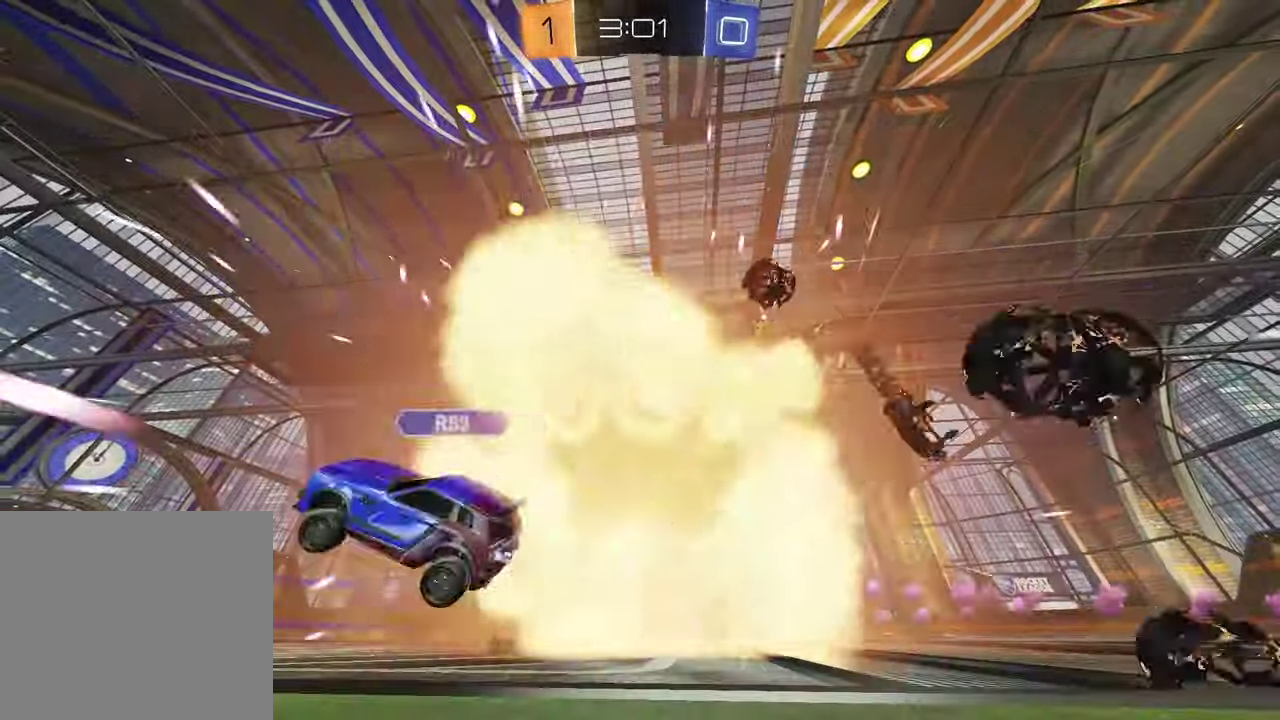
{"buttons": [], "left_stick": "center", "right_stick": "center", "events": [[217, "left_stick", "down-left"], [233, "R2", "up"], [267, "SQUARE", "up"], [283, "left_stick", "center"]]}
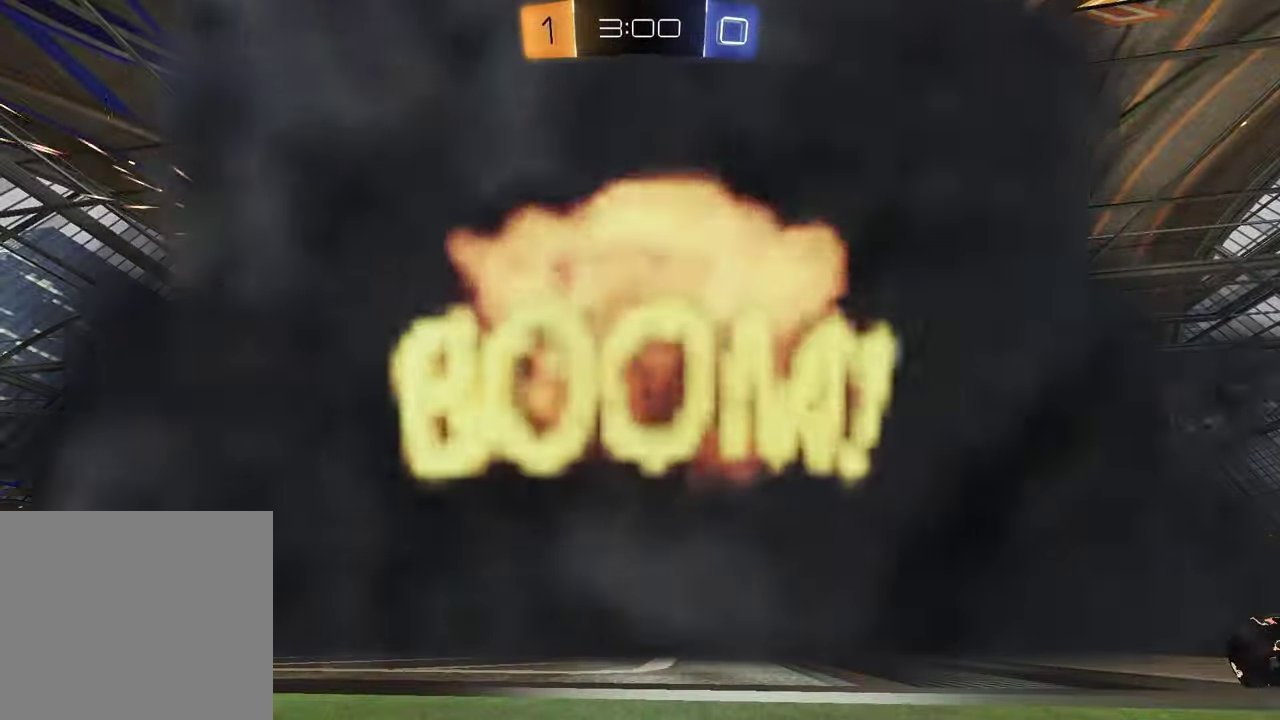
{"buttons": [], "left_stick": "center", "right_stick": "center", "events": []}
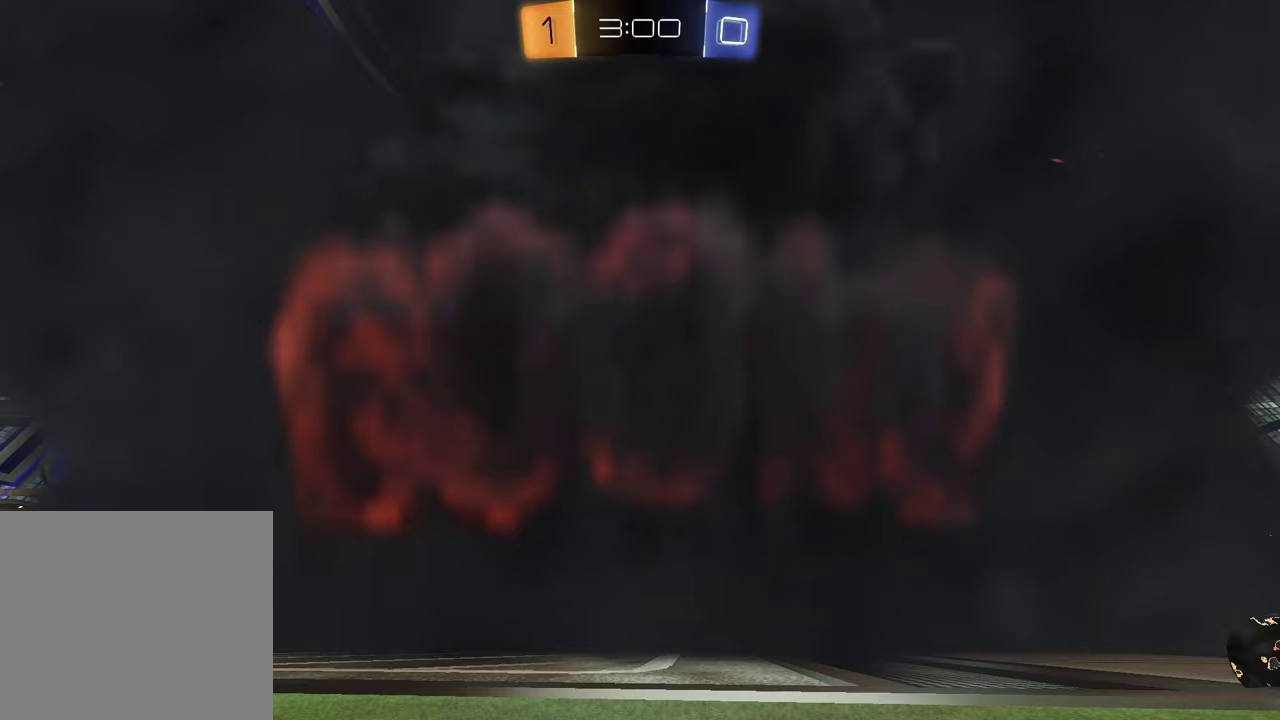
{"buttons": [], "left_stick": "center", "right_stick": "center", "events": []}
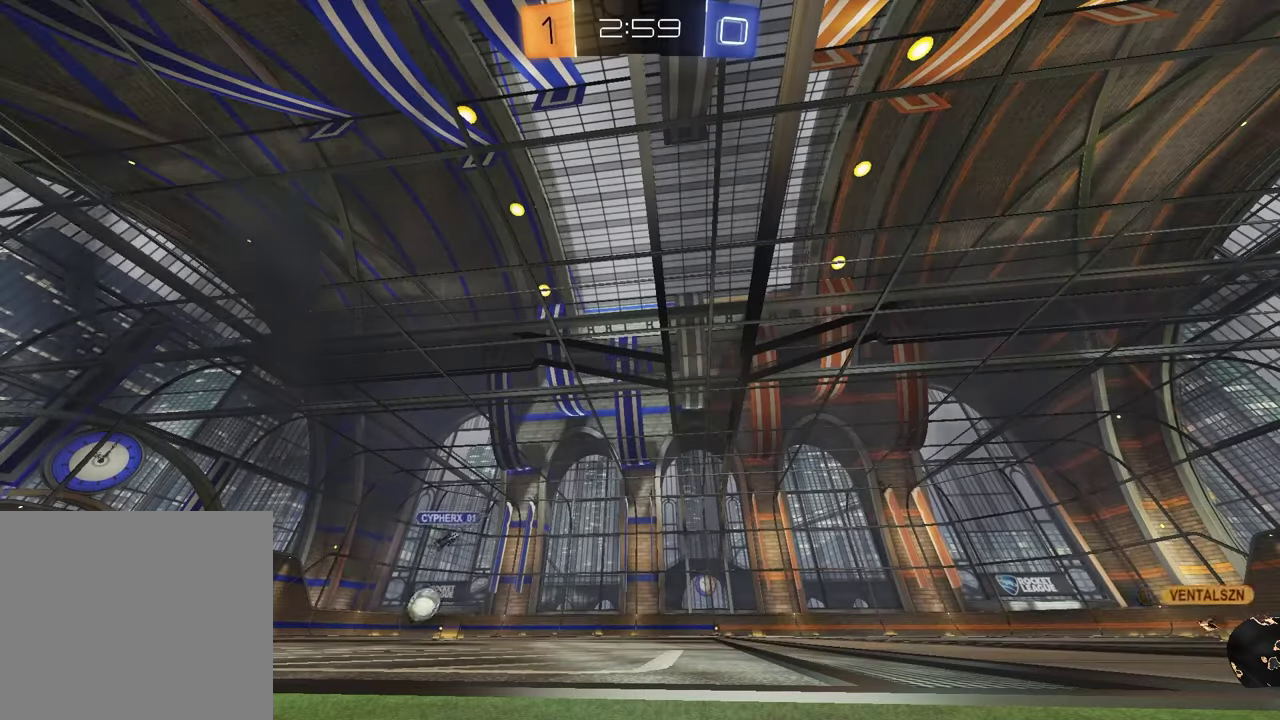
{"buttons": [], "left_stick": "center", "right_stick": "center", "events": []}
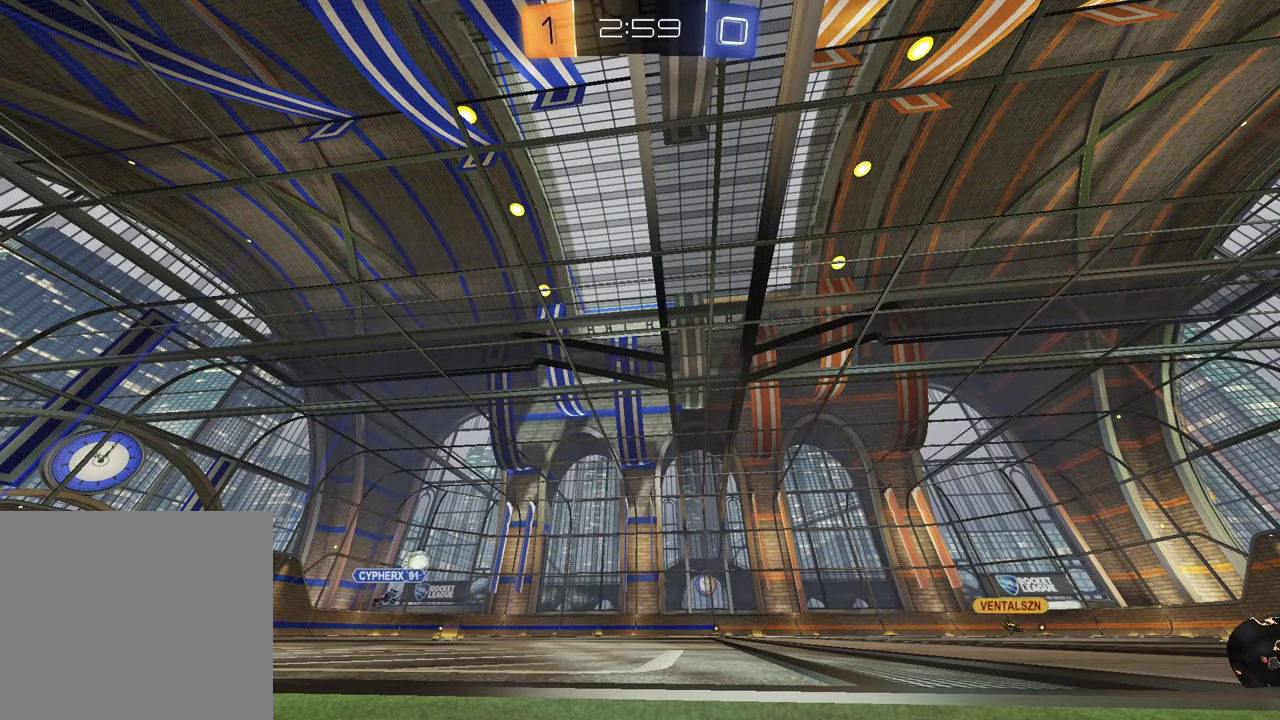
{"buttons": [], "left_stick": "center", "right_stick": "center", "events": []}